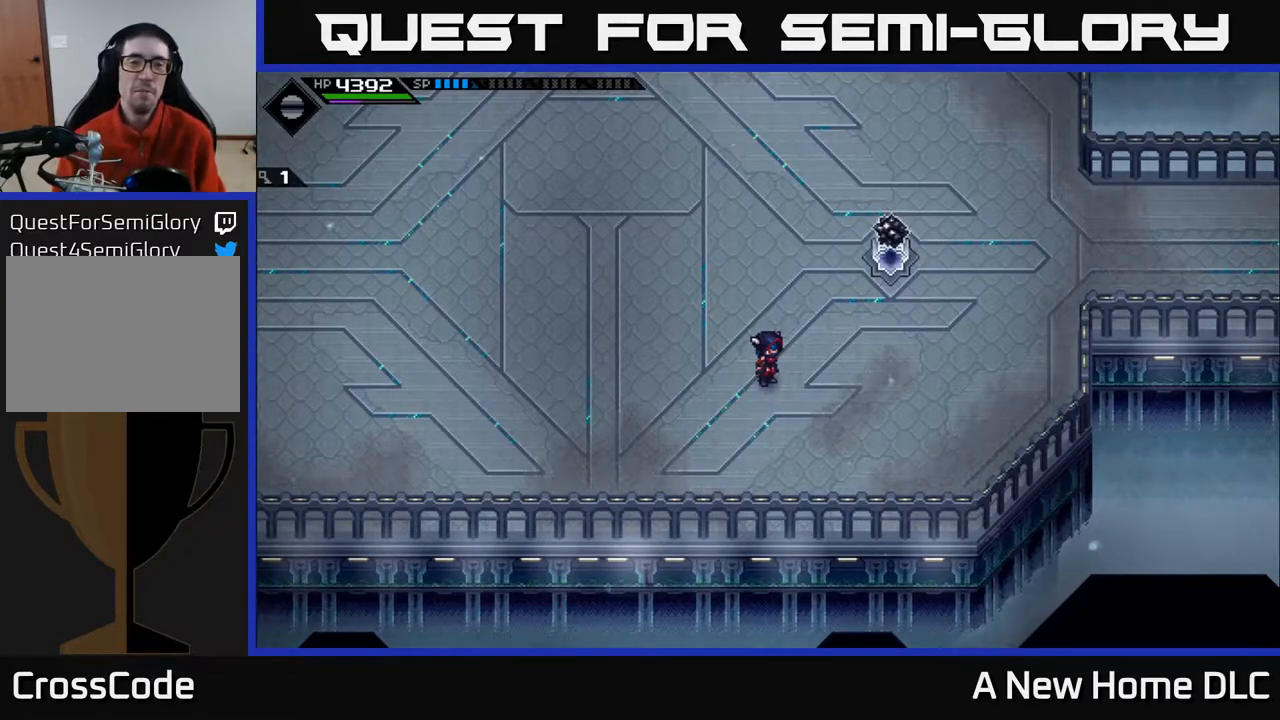
Gameplay with a controller (Xbox layout); each line is a JSON object with the inputs held at the frame after it. "events" lists button and stick changes between this image and that frame as [ms after this image, input, new state], when the widget could be followed in between.
{"buttons": [], "left_stick": "center", "right_stick": "center", "events": [[233, "DPAD_RIGHT", "down"], [333, "DPAD_RIGHT", "up"]]}
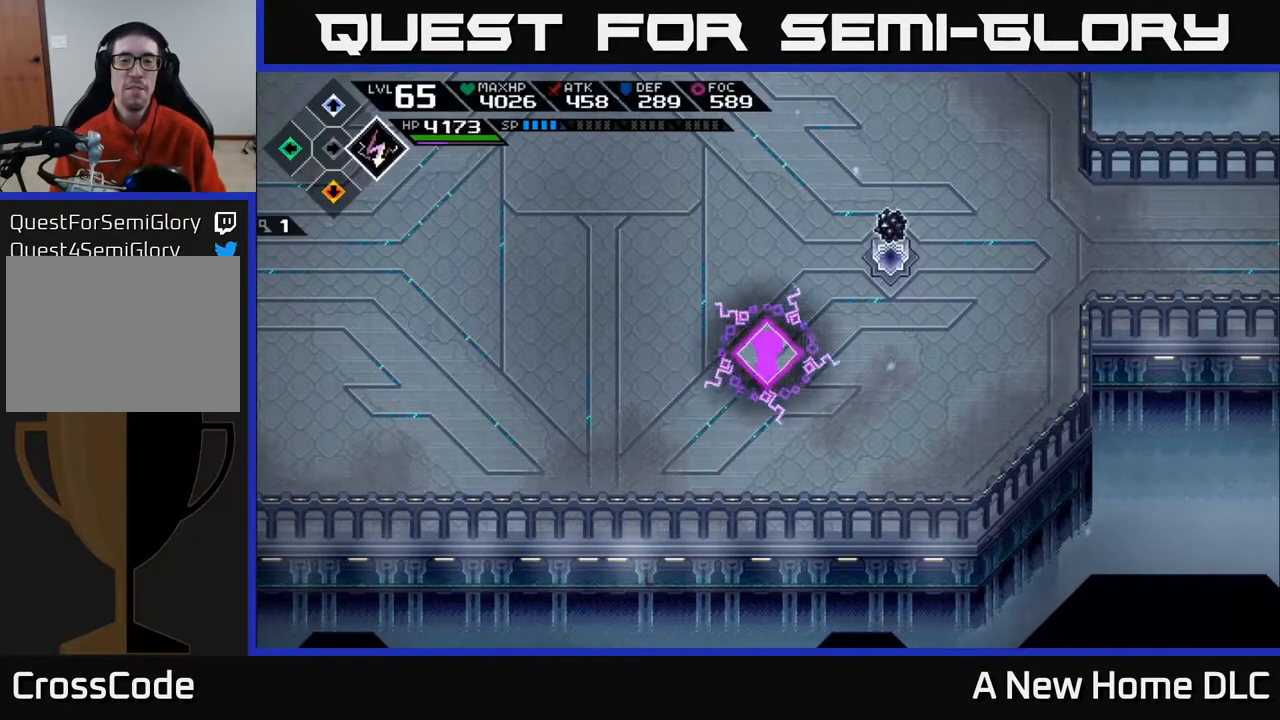
{"buttons": [], "left_stick": "center", "right_stick": "center", "events": [[117, "DPAD_UP", "down"], [217, "DPAD_UP", "up"]]}
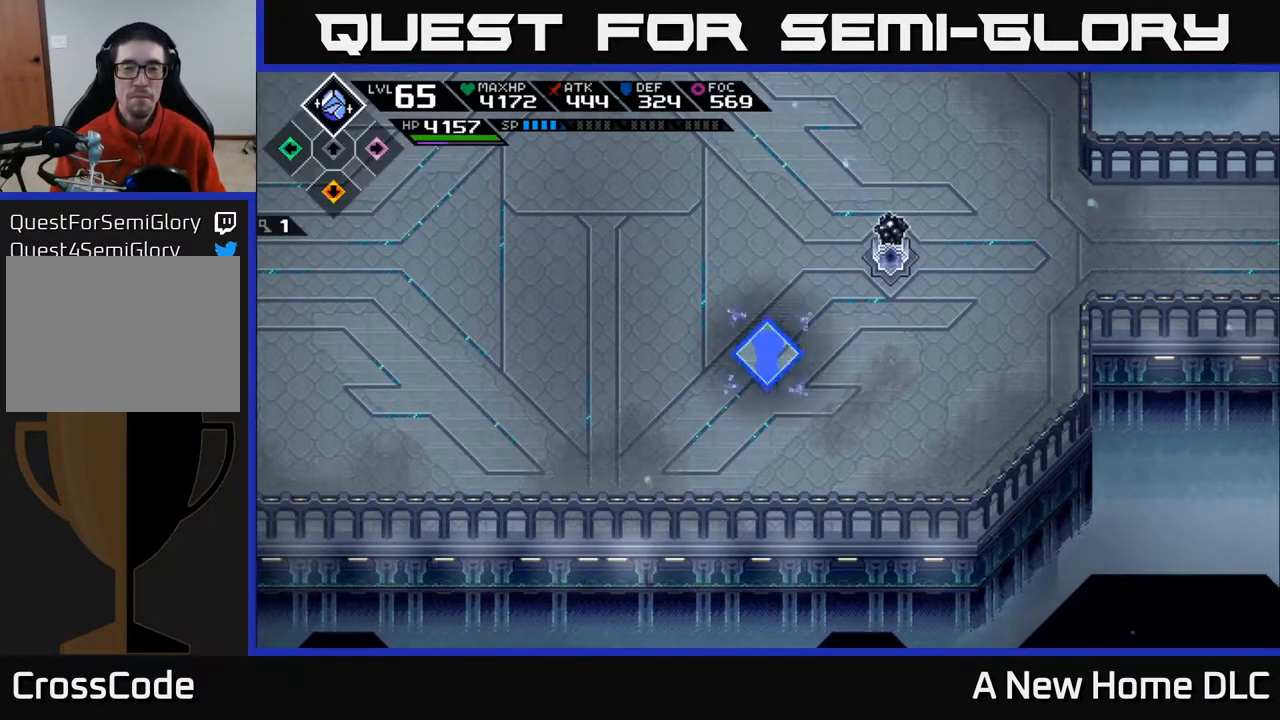
{"buttons": ["DPAD_DOWN"], "left_stick": "center", "right_stick": "center", "events": [[33, "DPAD_RIGHT", "down"], [117, "DPAD_RIGHT", "up"], [467, "DPAD_DOWN", "down"]]}
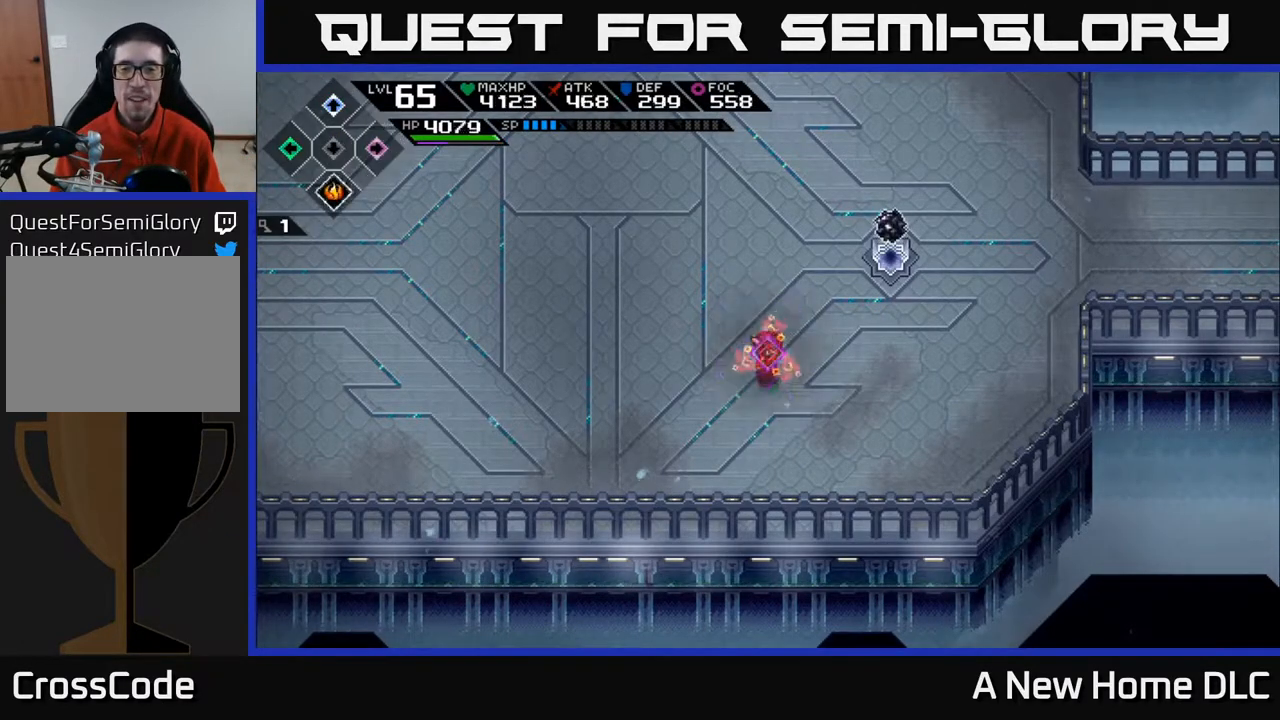
{"buttons": [], "left_stick": "center", "right_stick": "center", "events": [[17, "DPAD_DOWN", "up"]]}
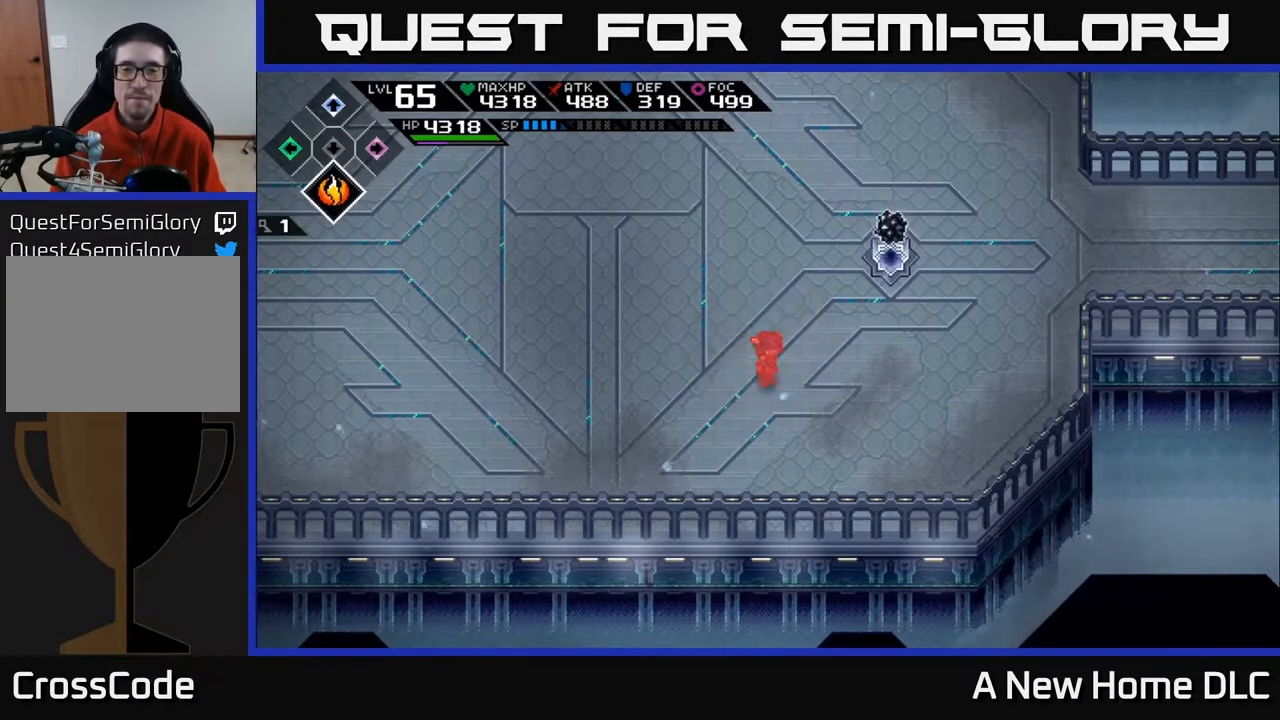
{"buttons": [], "left_stick": "up-right", "right_stick": "center", "events": [[50, "left_stick", "right"], [333, "left_stick", "up-right"]]}
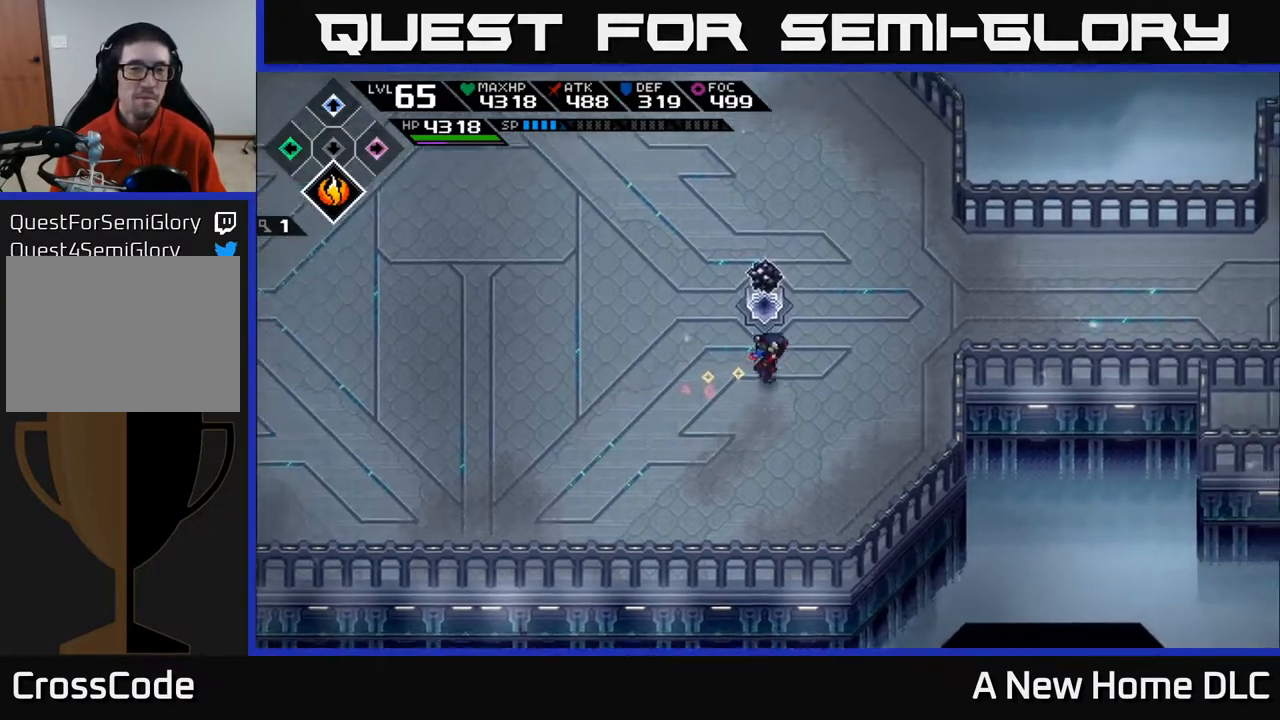
{"buttons": [], "left_stick": "up-right", "right_stick": "left", "events": [[100, "right_stick", "left"]]}
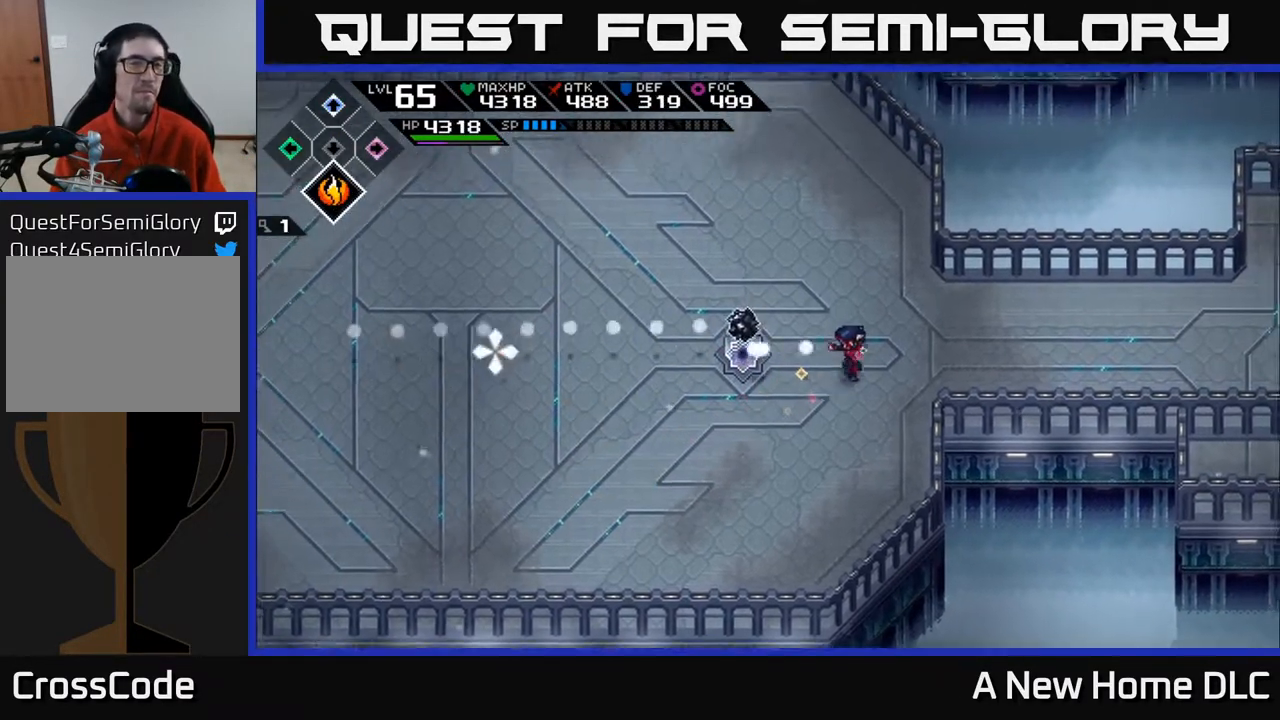
{"buttons": [], "left_stick": "center", "right_stick": "left", "events": [[200, "R1", "down"], [233, "left_stick", "center"], [317, "R1", "up"]]}
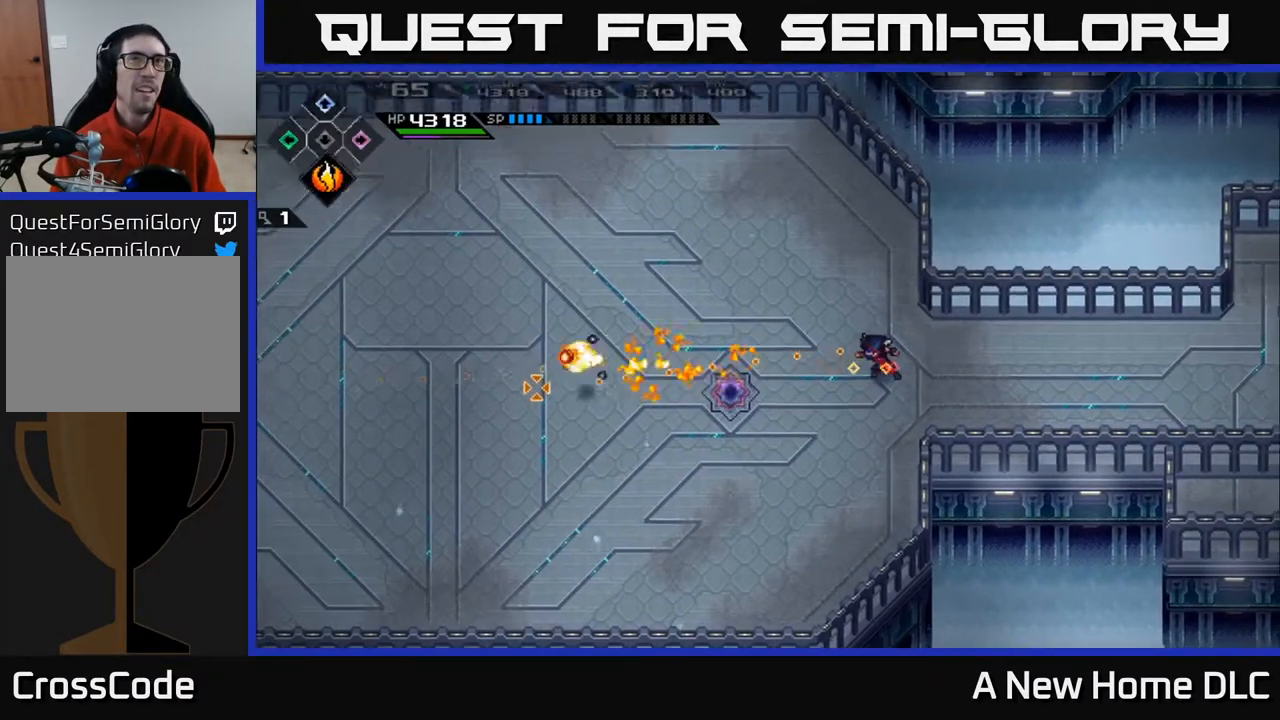
{"buttons": [], "left_stick": "up-left", "right_stick": "left", "events": [[150, "left_stick", "left"], [417, "left_stick", "up-left"]]}
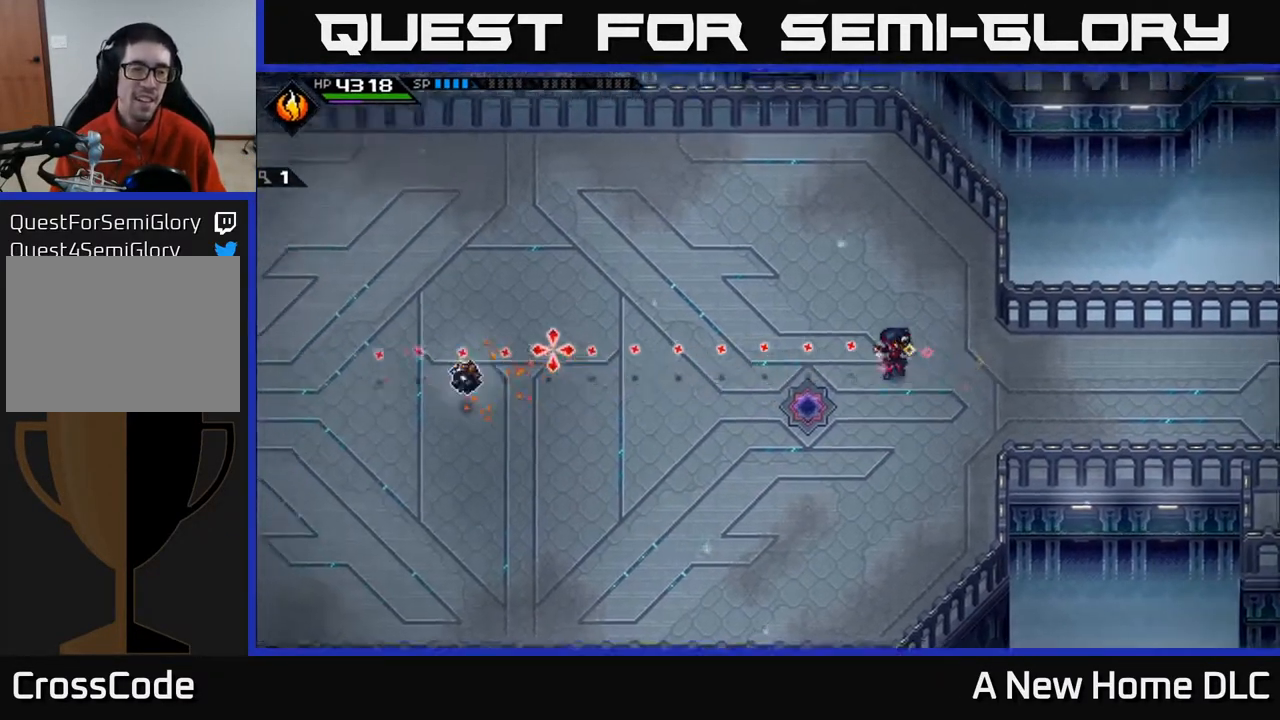
{"buttons": [], "left_stick": "down-left", "right_stick": "left", "events": [[83, "L1", "down"], [233, "L1", "up"], [333, "left_stick", "down-left"]]}
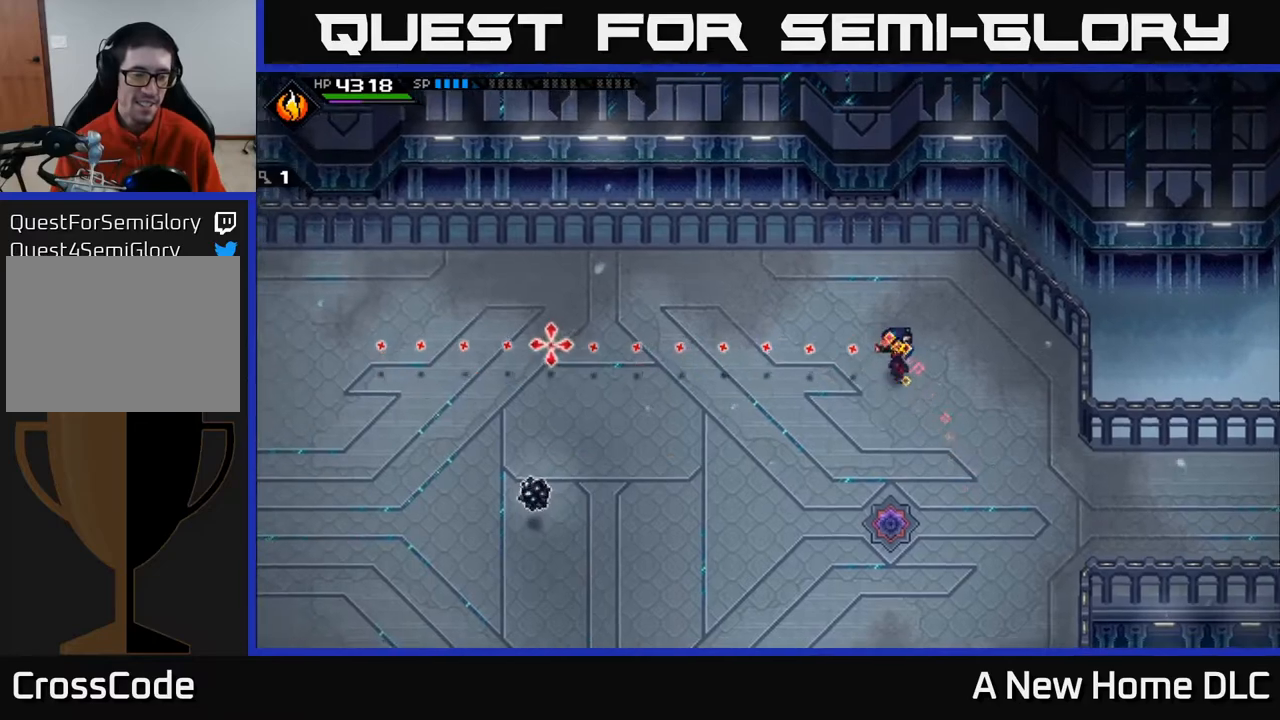
{"buttons": [], "left_stick": "down-left", "right_stick": "left", "events": [[33, "L1", "down"], [133, "L1", "up"], [283, "L1", "down"], [367, "L1", "up"]]}
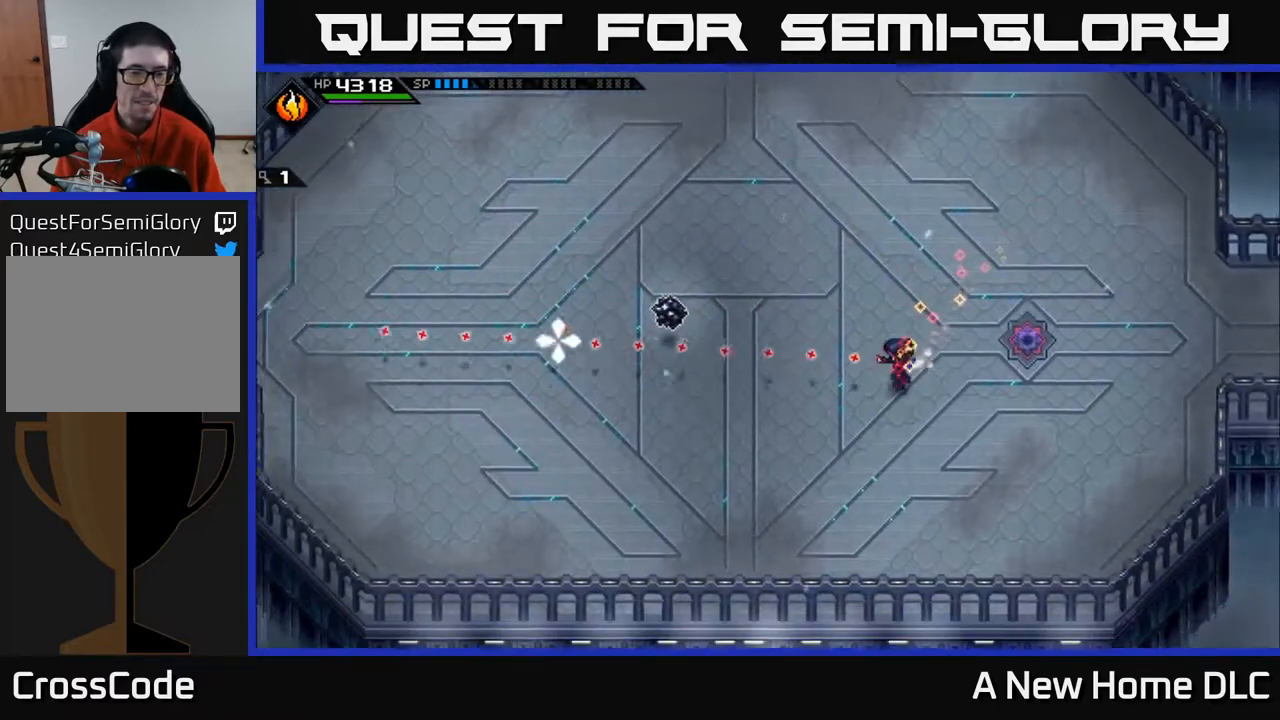
{"buttons": [], "left_stick": "up-left", "right_stick": "left", "events": [[17, "left_stick", "center"], [67, "left_stick", "up"], [183, "left_stick", "up-left"]]}
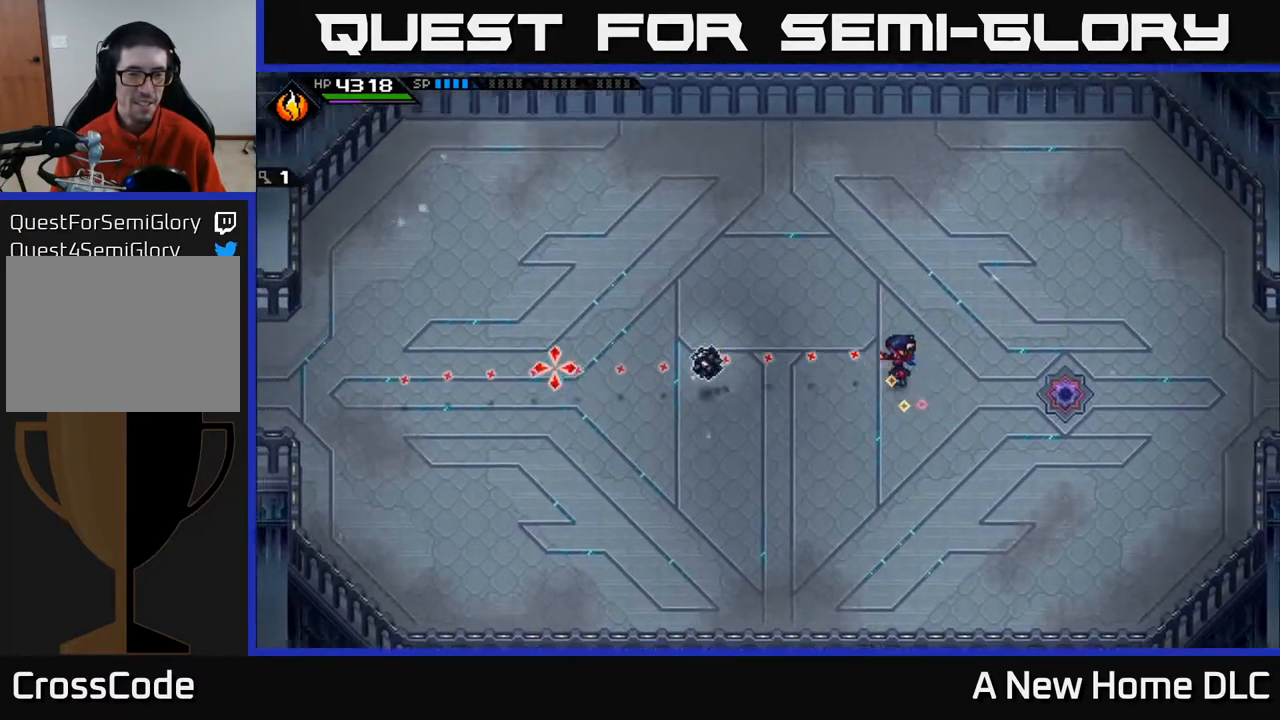
{"buttons": [], "left_stick": "down-left", "right_stick": "left", "events": [[67, "R1", "down"], [167, "R1", "up"], [233, "left_stick", "left"], [433, "left_stick", "down-left"]]}
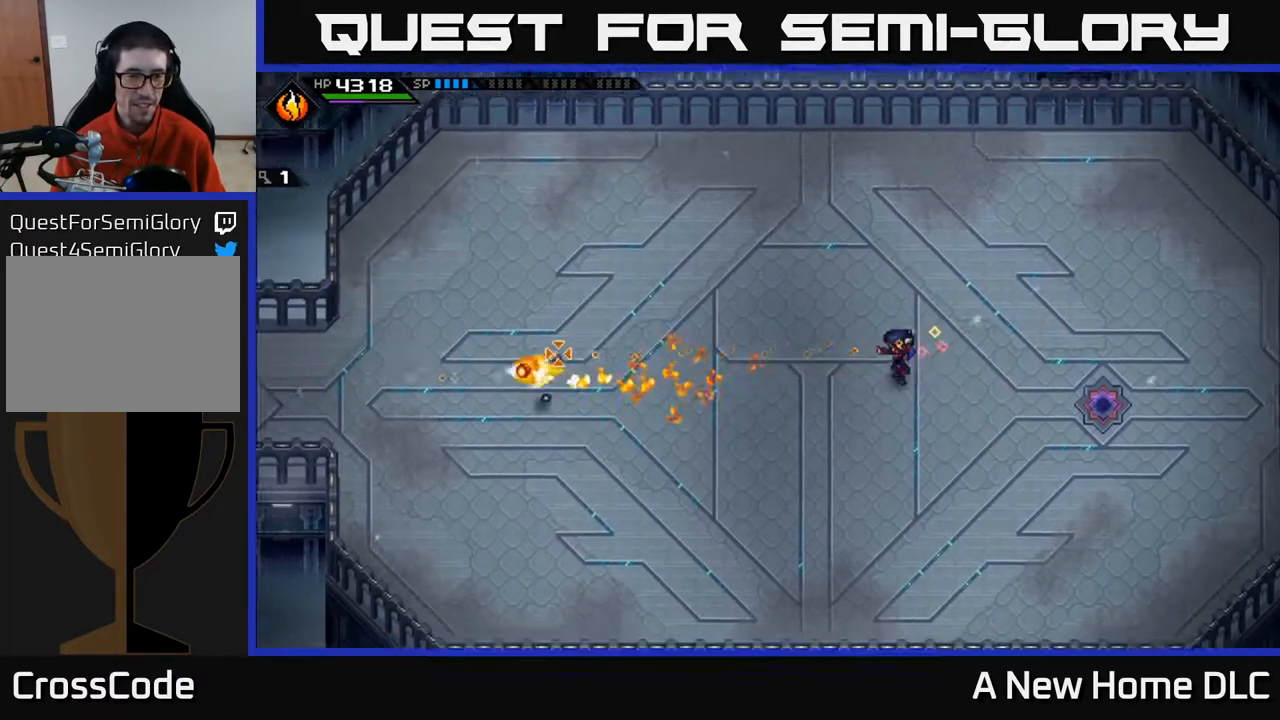
{"buttons": [], "left_stick": "up-left", "right_stick": "left", "events": [[183, "L1", "down"], [233, "left_stick", "left"], [267, "L1", "up"], [500, "left_stick", "up-left"]]}
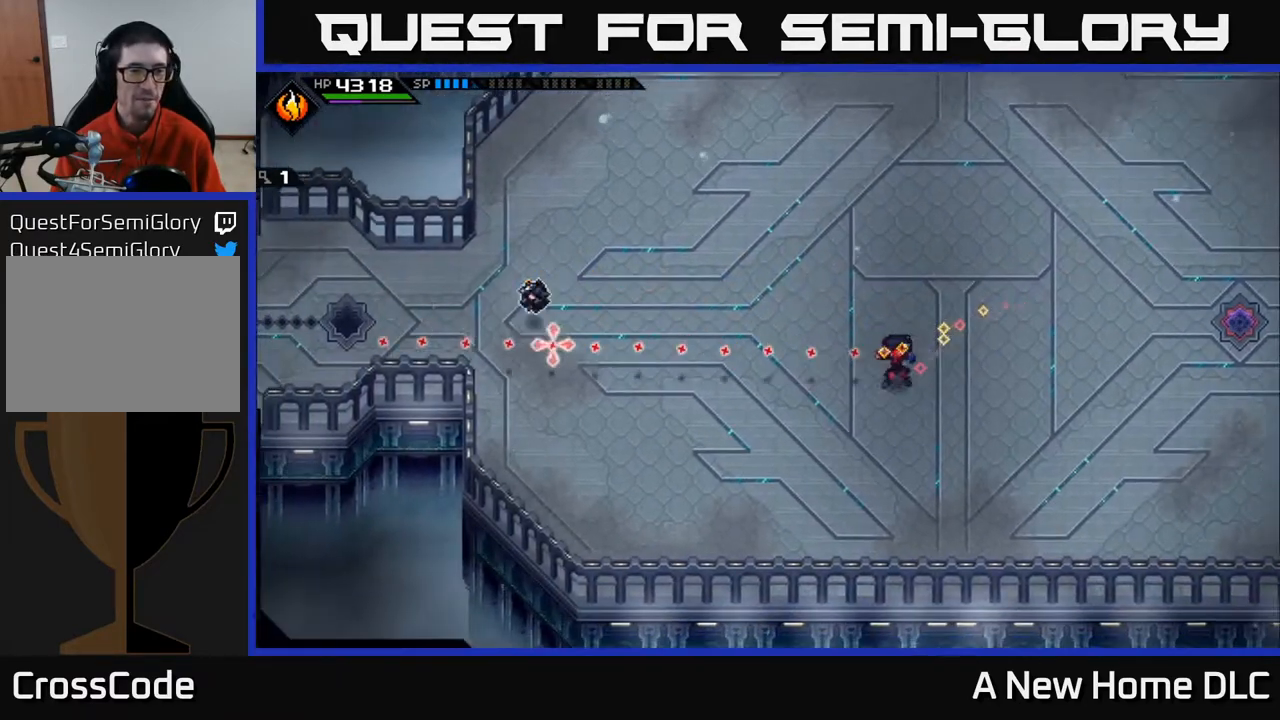
{"buttons": ["R1"], "left_stick": "up-left", "right_stick": "left", "events": [[500, "R1", "down"]]}
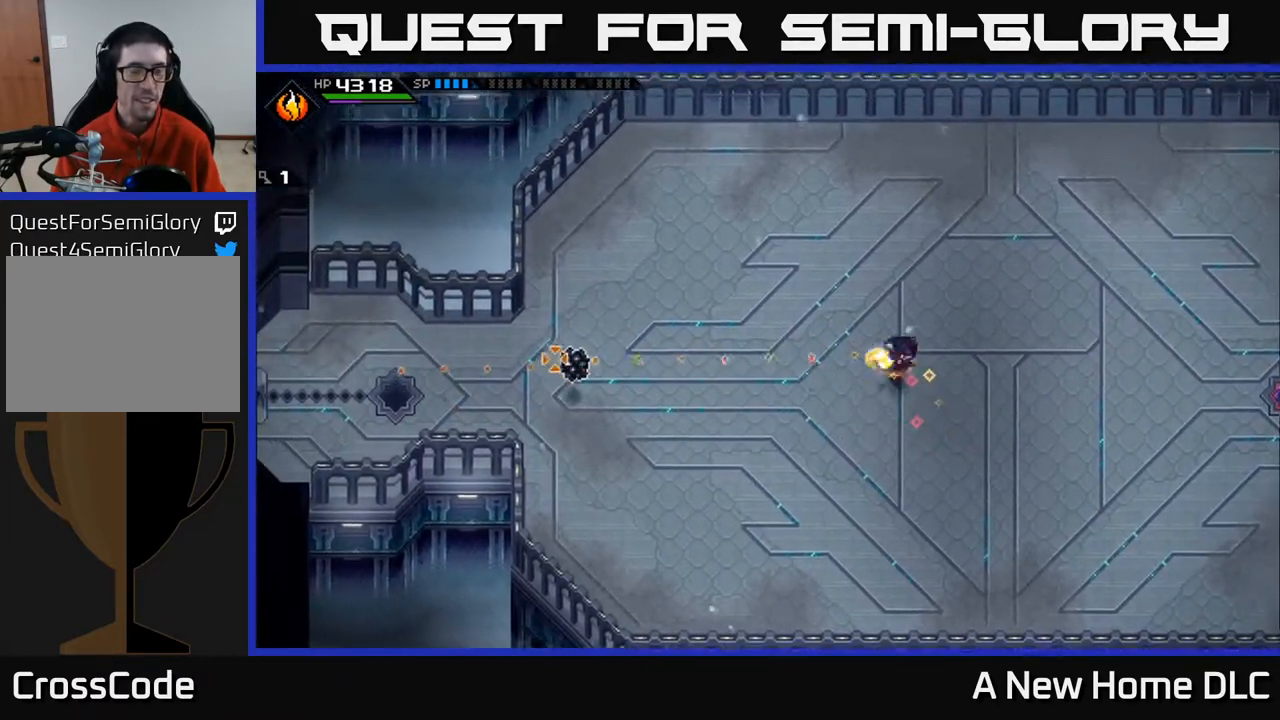
{"buttons": [], "left_stick": "left", "right_stick": "center", "events": [[100, "R1", "up"], [117, "left_stick", "center"], [317, "right_stick", "center"], [333, "left_stick", "left"]]}
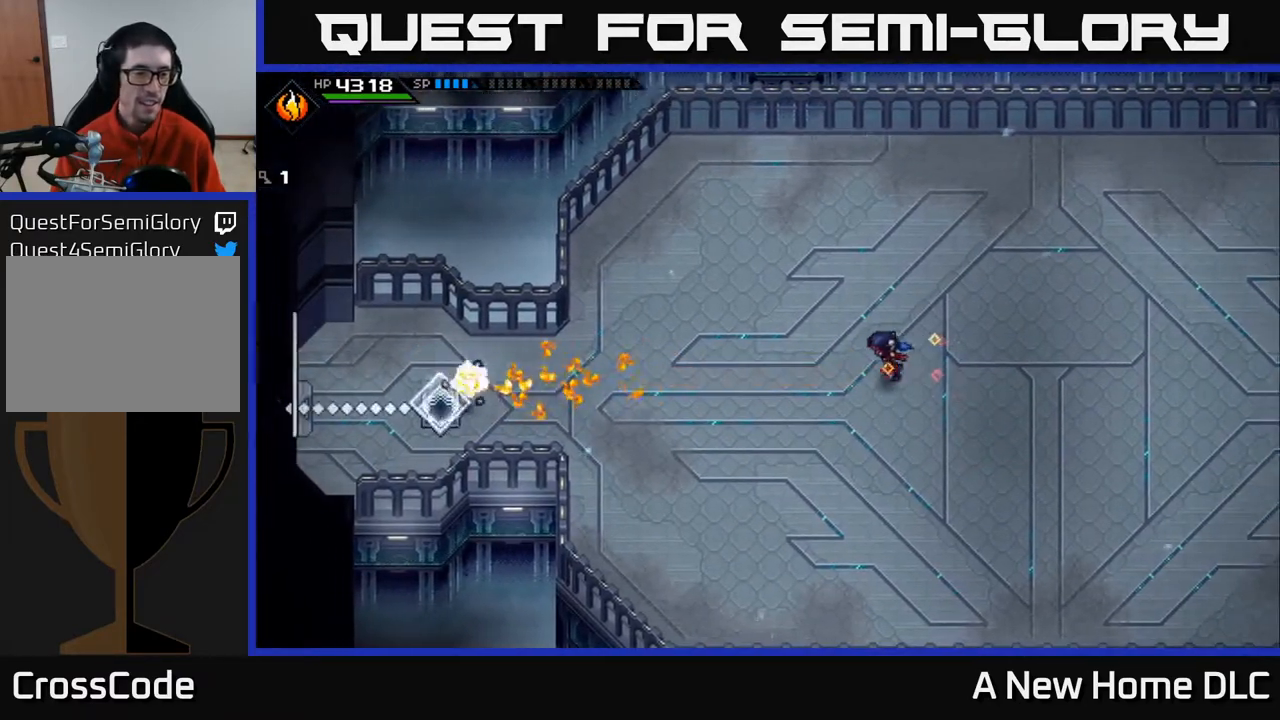
{"buttons": ["L1"], "left_stick": "left", "right_stick": "center", "events": [[500, "L1", "down"]]}
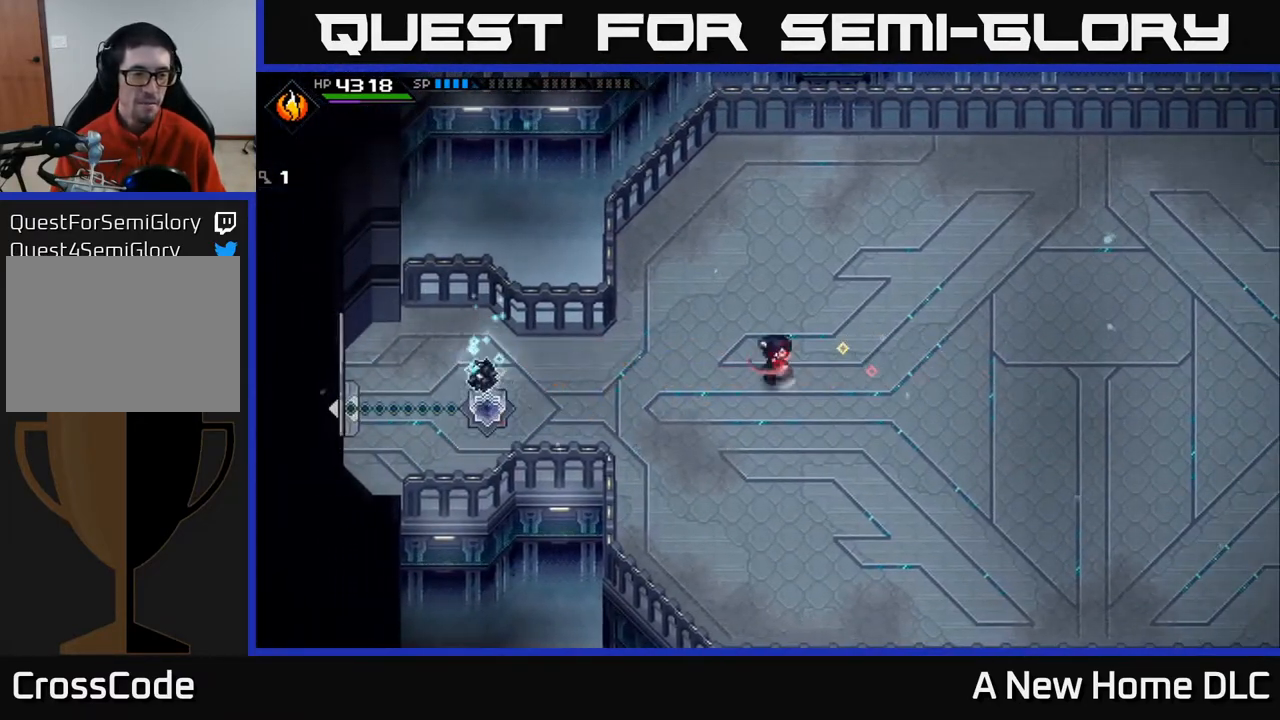
{"buttons": [], "left_stick": "center", "right_stick": "center", "events": [[117, "L1", "up"], [433, "left_stick", "center"]]}
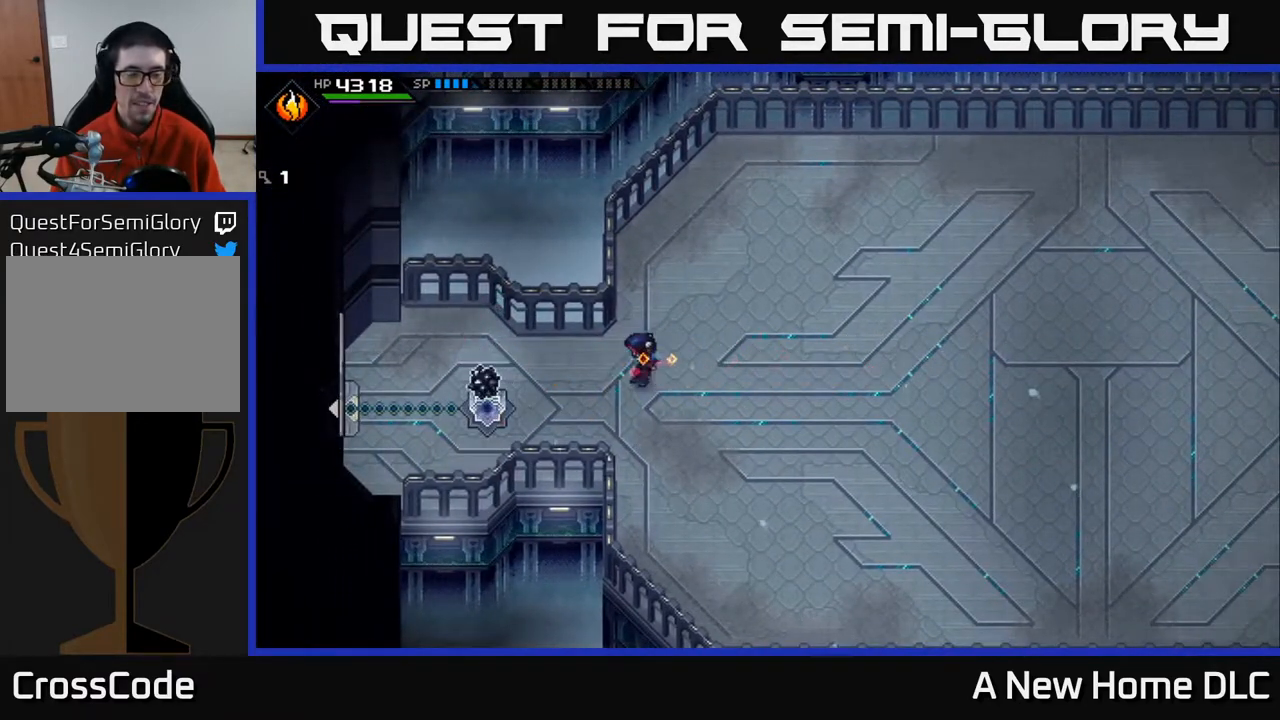
{"buttons": [], "left_stick": "left", "right_stick": "center", "events": [[217, "left_stick", "down-right"], [333, "left_stick", "down"], [500, "left_stick", "left"]]}
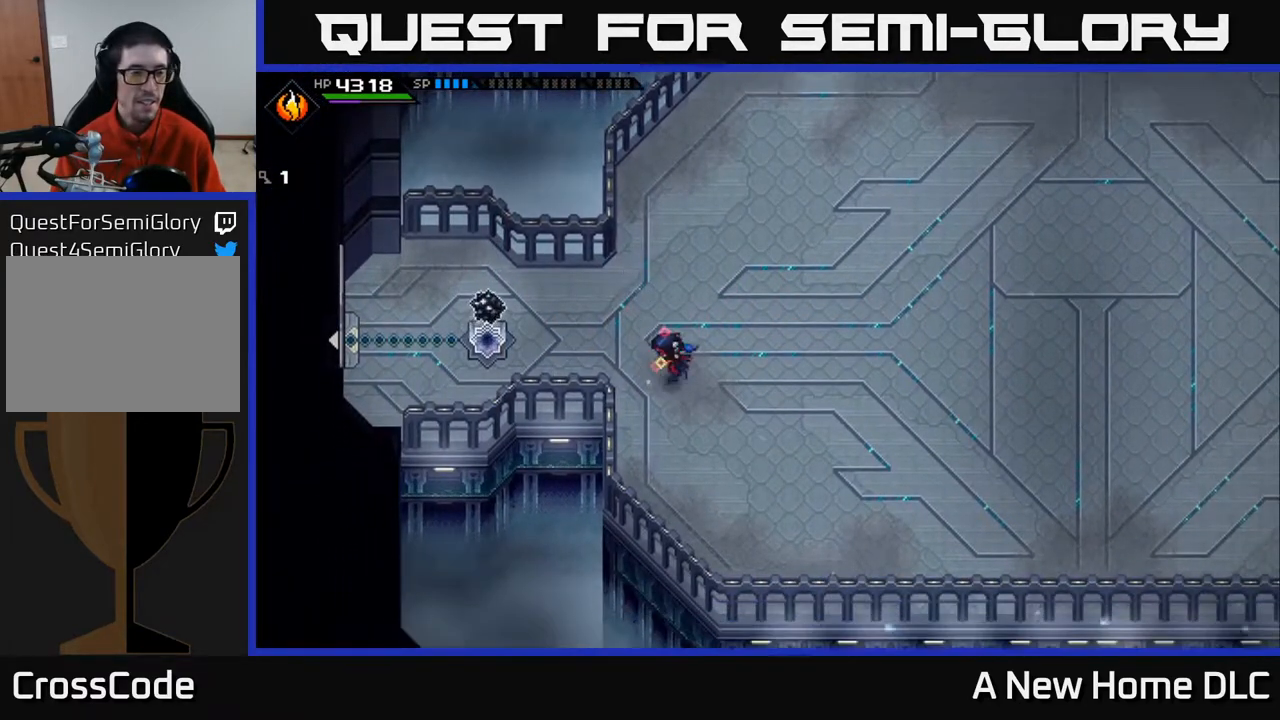
{"buttons": [], "left_stick": "left", "right_stick": "center", "events": [[233, "left_stick", "up-left"], [367, "left_stick", "left"]]}
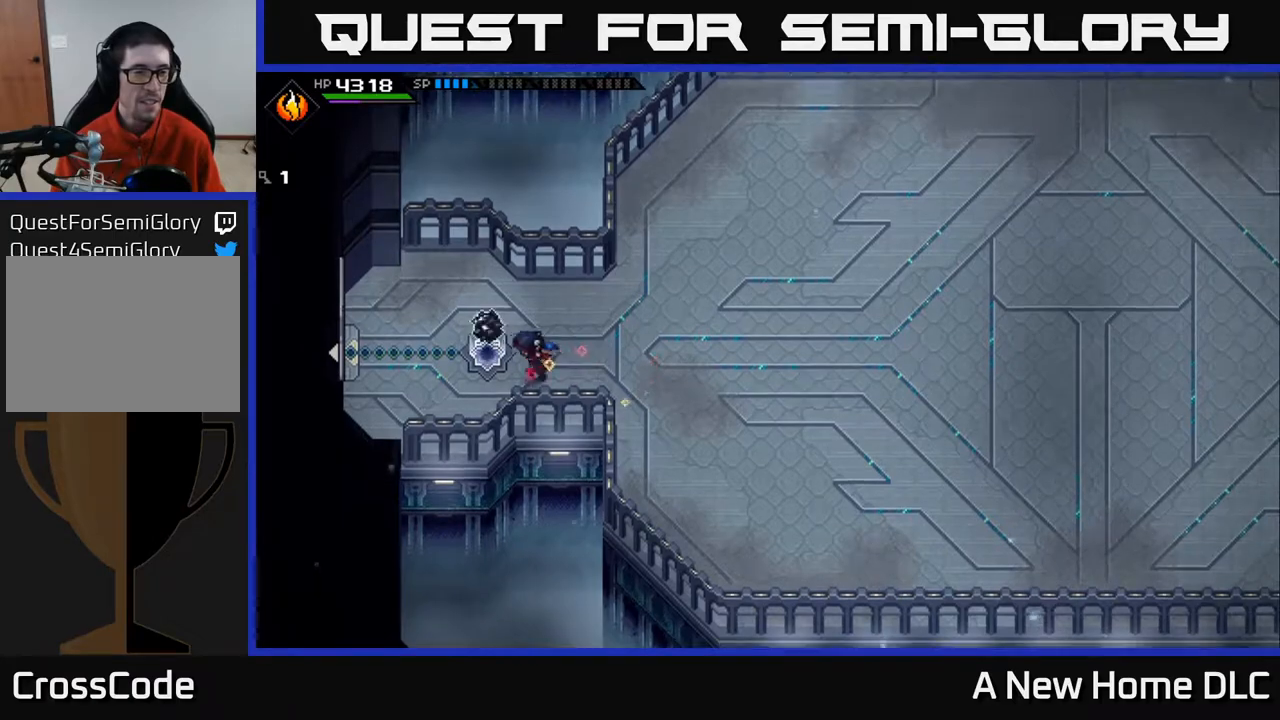
{"buttons": [], "left_stick": "left", "right_stick": "center", "events": [[350, "left_stick", "up-left"], [450, "left_stick", "left"]]}
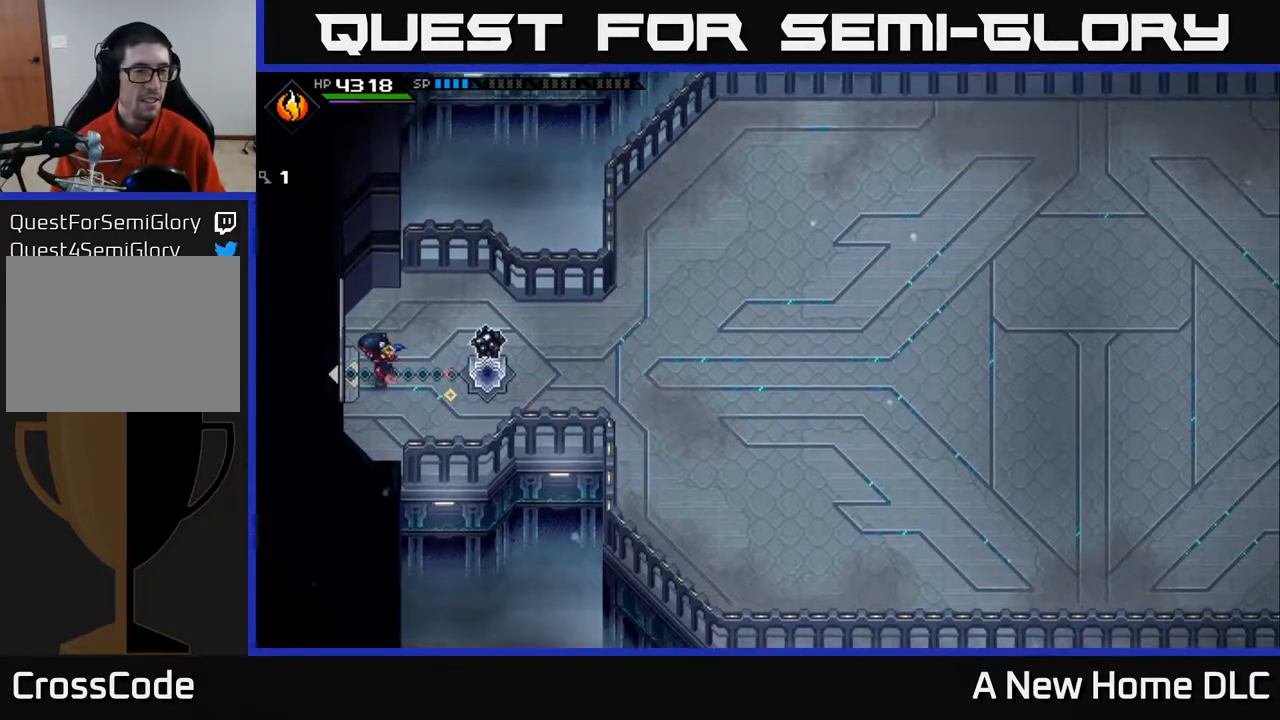
{"buttons": [], "left_stick": "left", "right_stick": "center", "events": []}
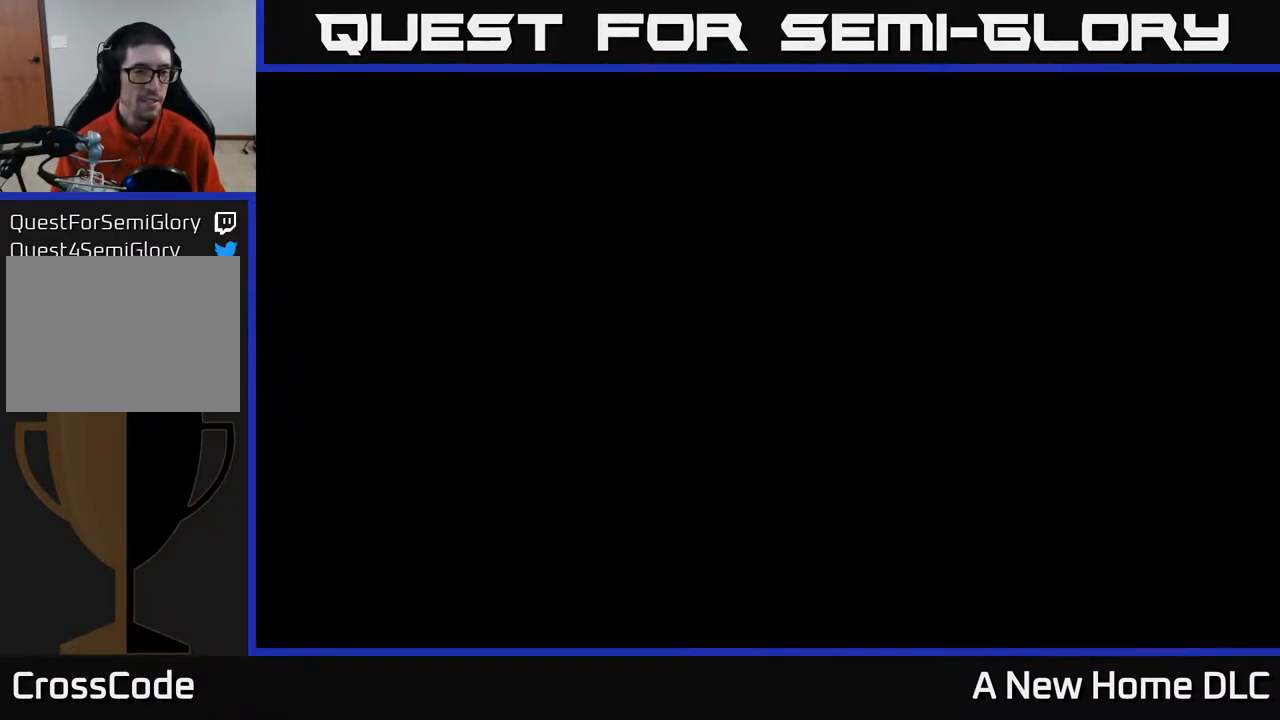
{"buttons": [], "left_stick": "center", "right_stick": "center", "events": [[317, "left_stick", "center"]]}
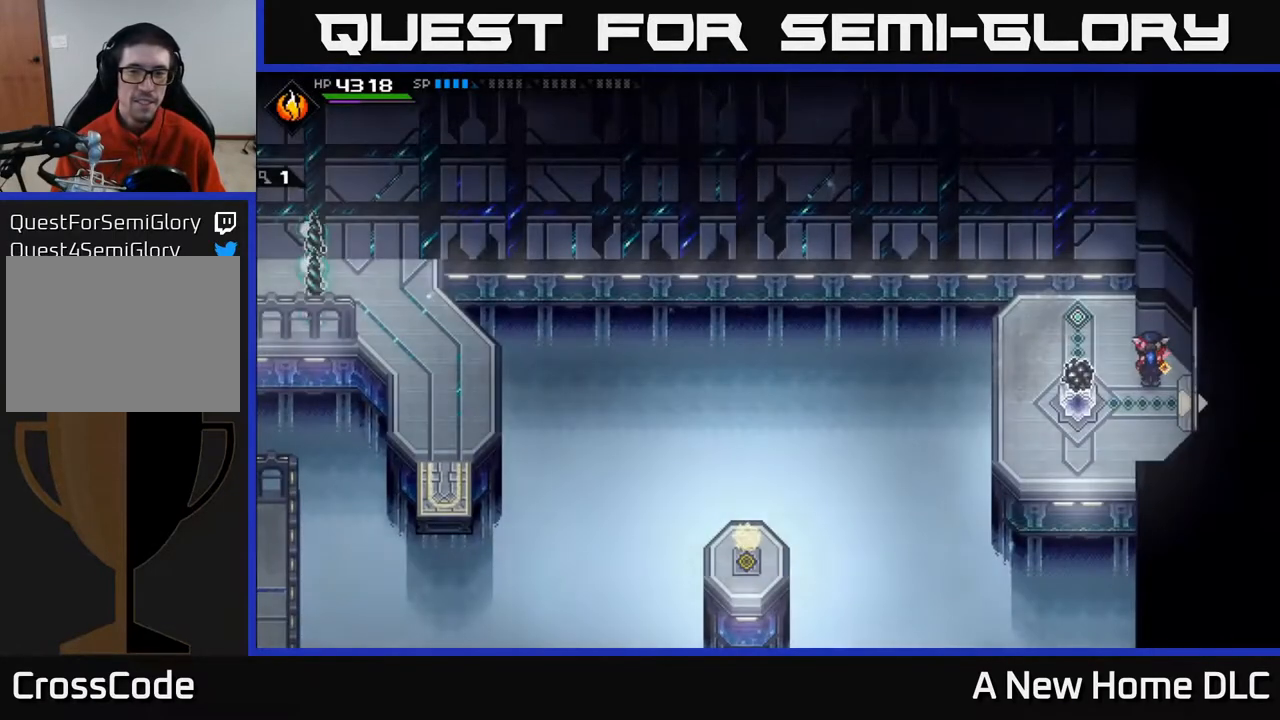
{"buttons": [], "left_stick": "center", "right_stick": "center", "events": [[150, "left_stick", "left"], [383, "left_stick", "center"]]}
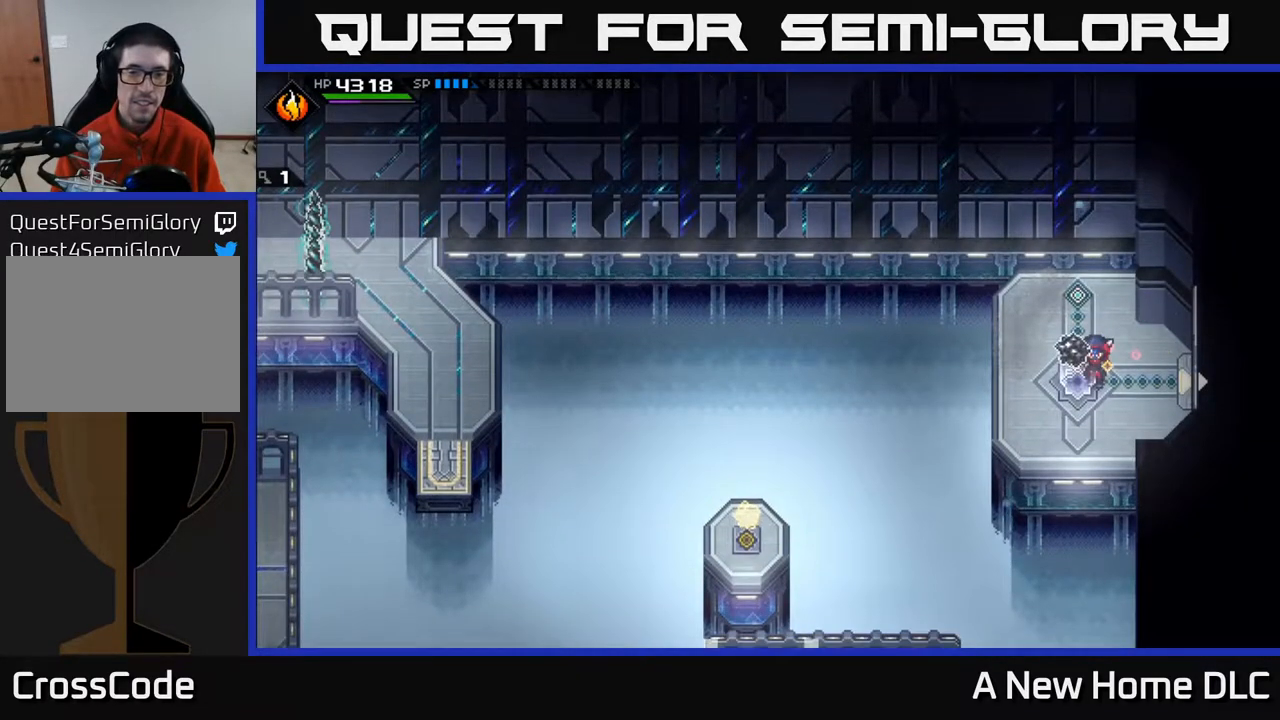
{"buttons": [], "left_stick": "right", "right_stick": "center", "events": [[433, "left_stick", "right"]]}
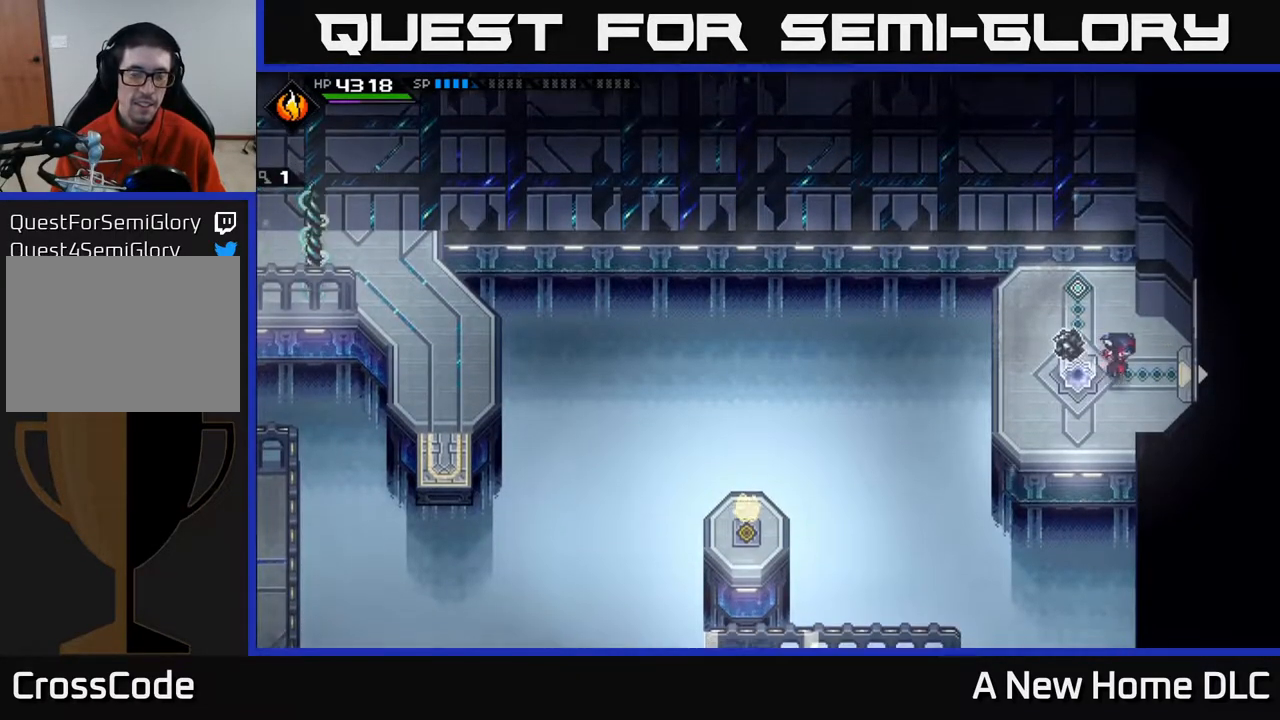
{"buttons": [], "left_stick": "up", "right_stick": "down-left", "events": [[167, "left_stick", "center"], [467, "right_stick", "down-left"], [500, "left_stick", "up"]]}
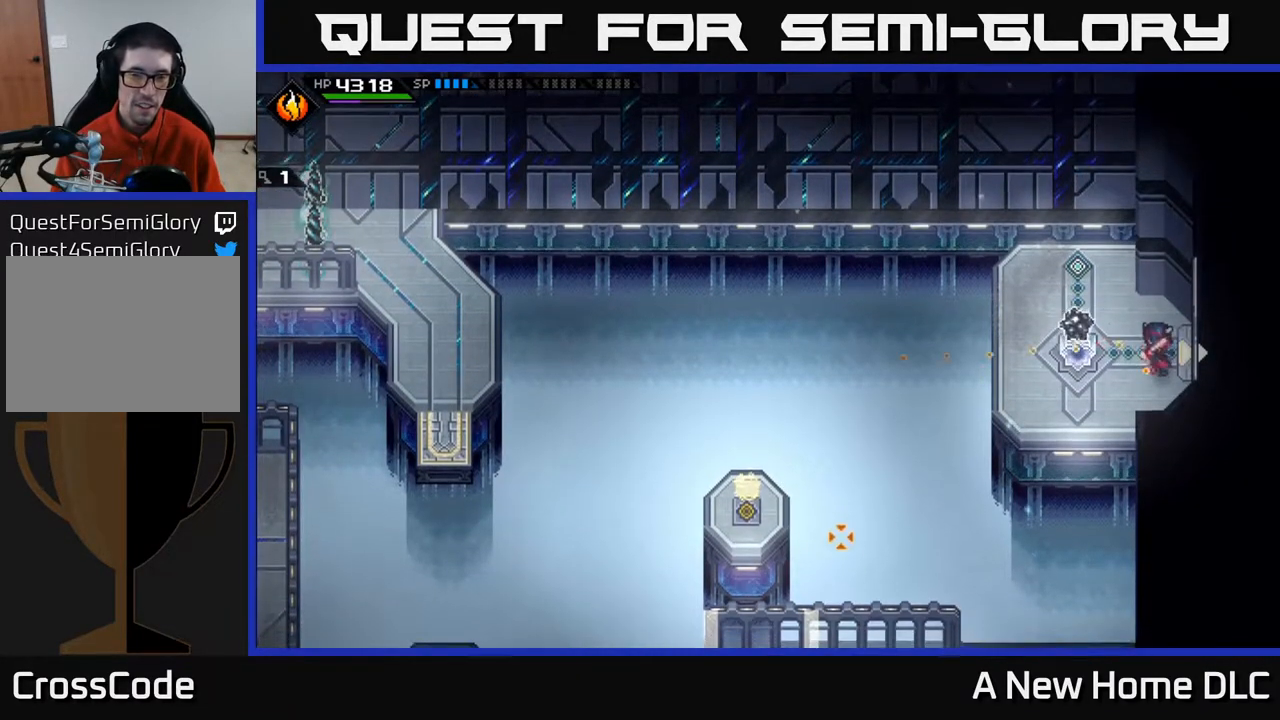
{"buttons": ["R1"], "left_stick": "center", "right_stick": "down-left", "events": [[433, "left_stick", "center"], [450, "R1", "down"]]}
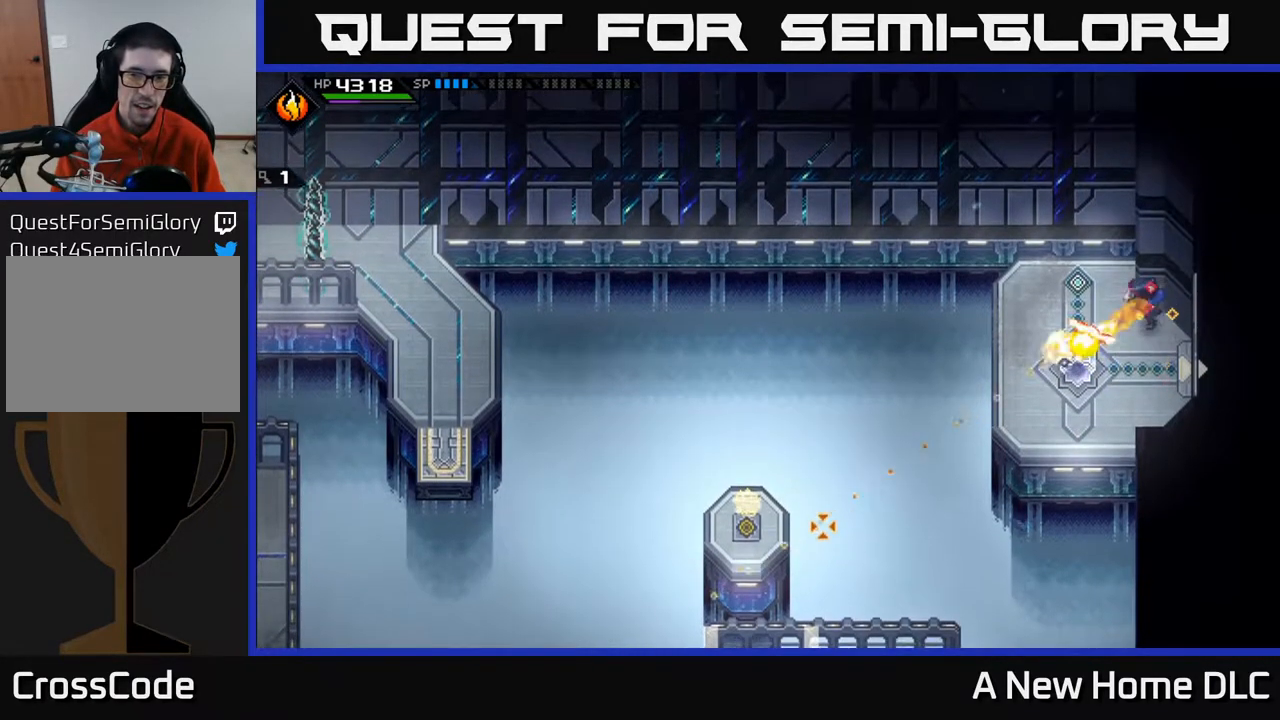
{"buttons": [], "left_stick": "center", "right_stick": "down-left", "events": [[133, "R1", "up"]]}
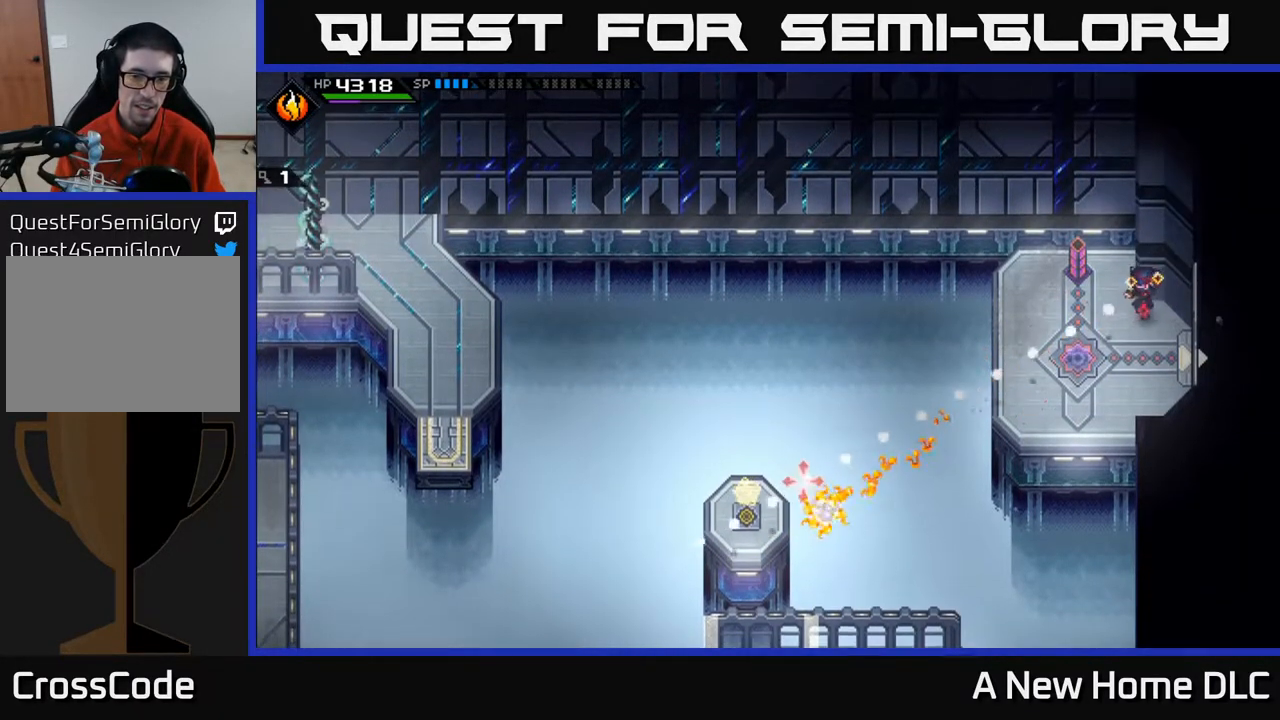
{"buttons": [], "left_stick": "center", "right_stick": "down-left", "events": [[17, "left_stick", "down-left"], [433, "left_stick", "center"]]}
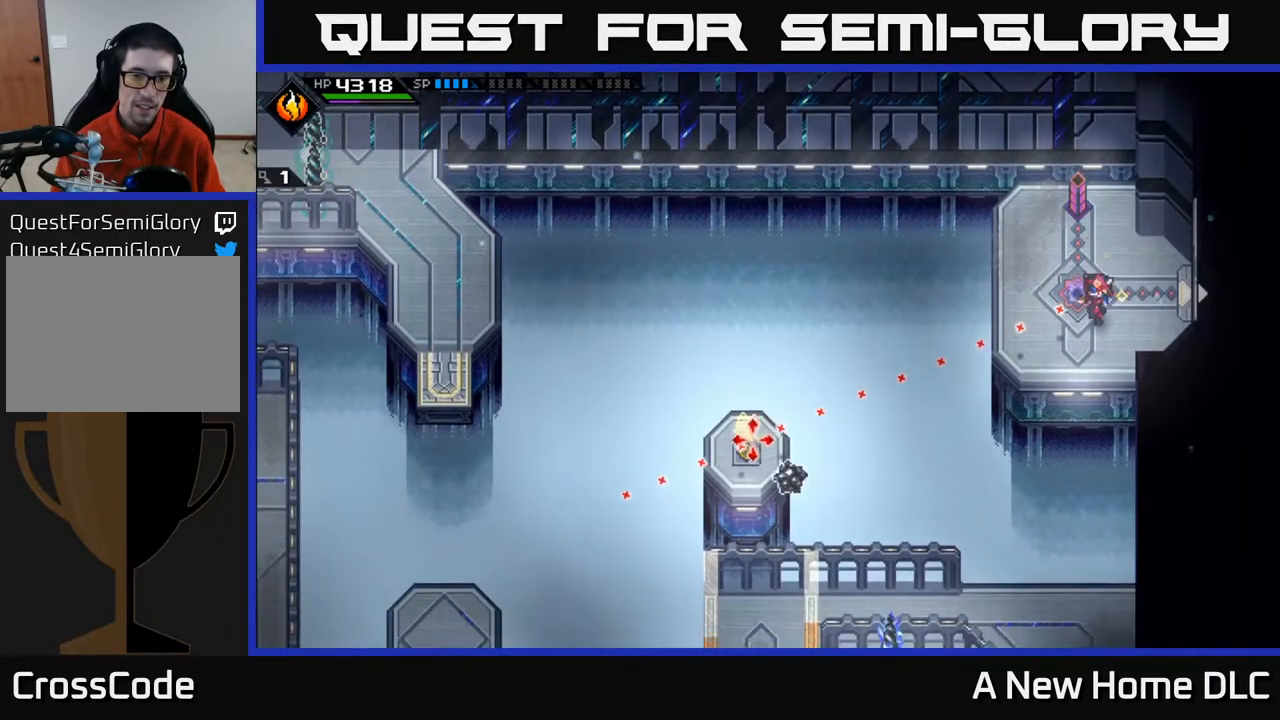
{"buttons": [], "left_stick": "up-left", "right_stick": "down-left", "events": [[483, "left_stick", "up-left"]]}
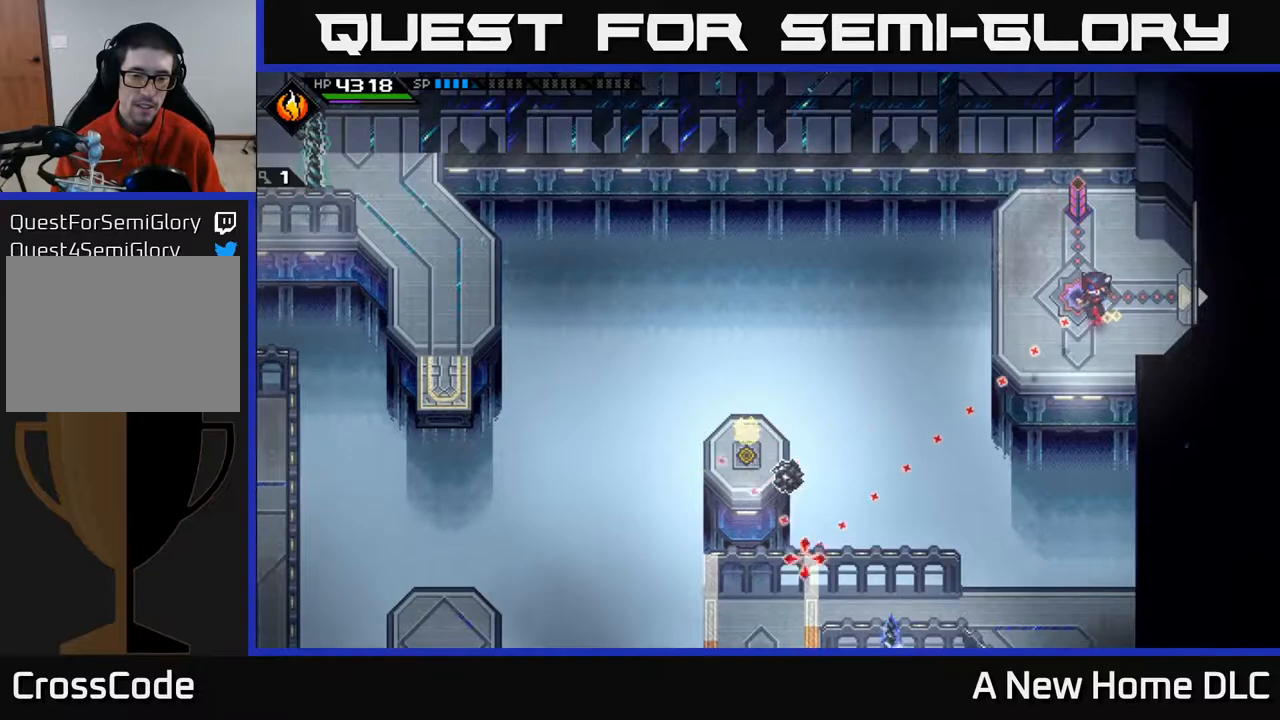
{"buttons": ["R1"], "left_stick": "up-left", "right_stick": "down-left", "events": [[500, "R1", "down"]]}
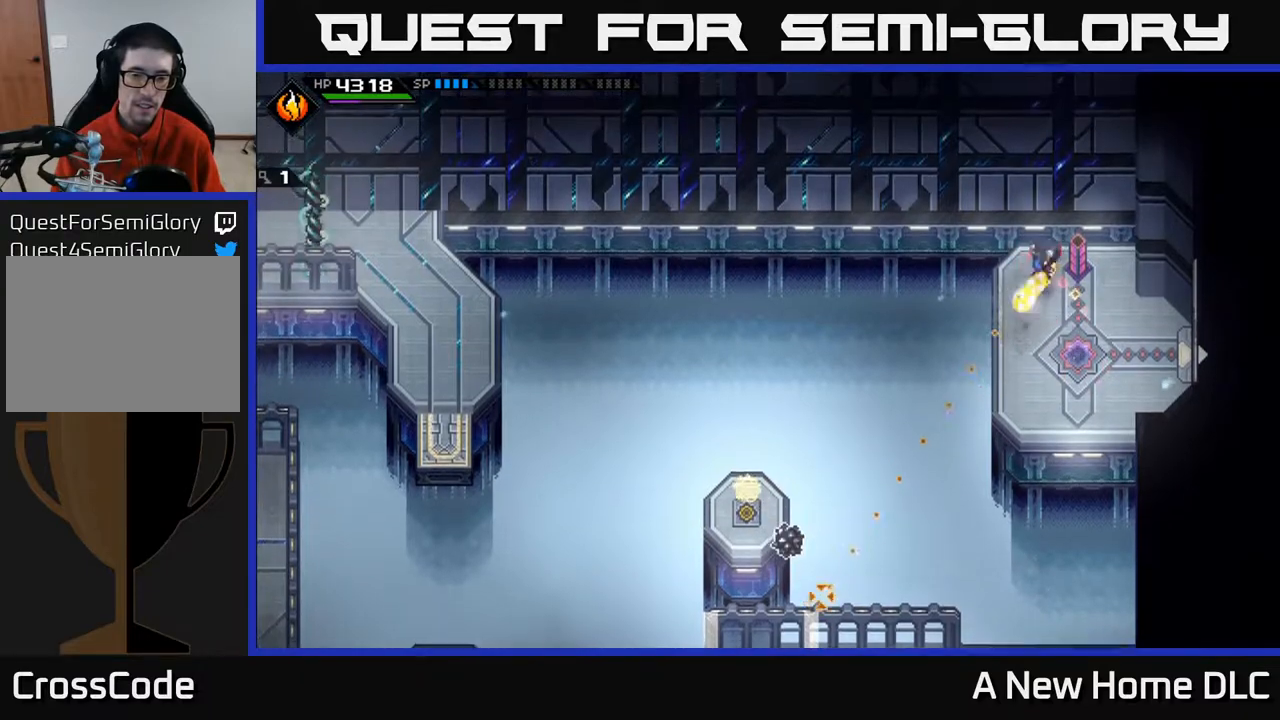
{"buttons": [], "left_stick": "center", "right_stick": "down-left", "events": [[33, "left_stick", "center"], [117, "R1", "up"]]}